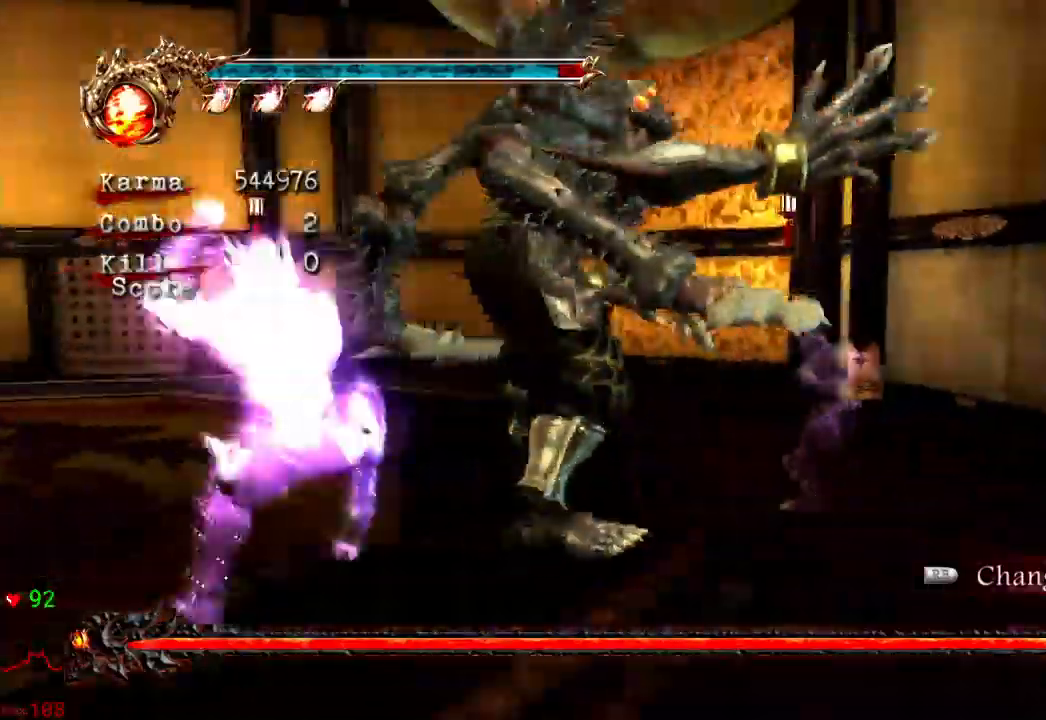
Gameplay with a controller (Xbox layout); each line is a JSON object with the inputs held at the frame after it. "events" lists button and stick changes between this image and that frame as [ms after this image, input, new state], when the widget could be followed in between. Not read: L3 R3 START.
{"buttons": [], "left_stick": "center", "right_stick": "center", "events": []}
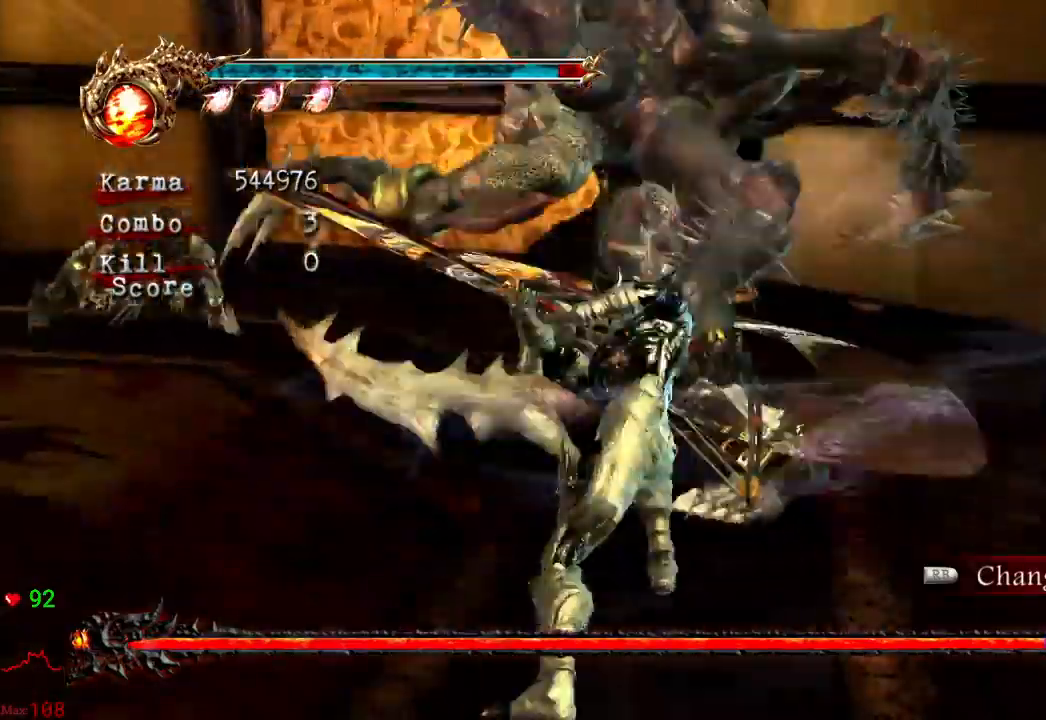
{"buttons": [], "left_stick": "center", "right_stick": "center", "events": []}
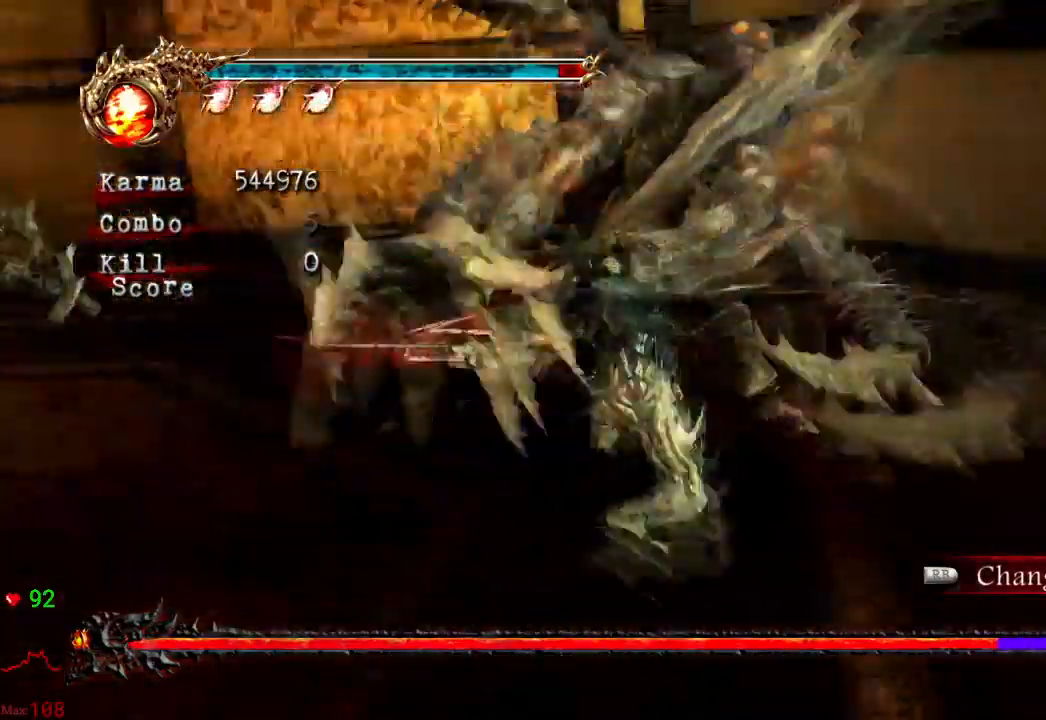
{"buttons": [], "left_stick": "center", "right_stick": "center"}
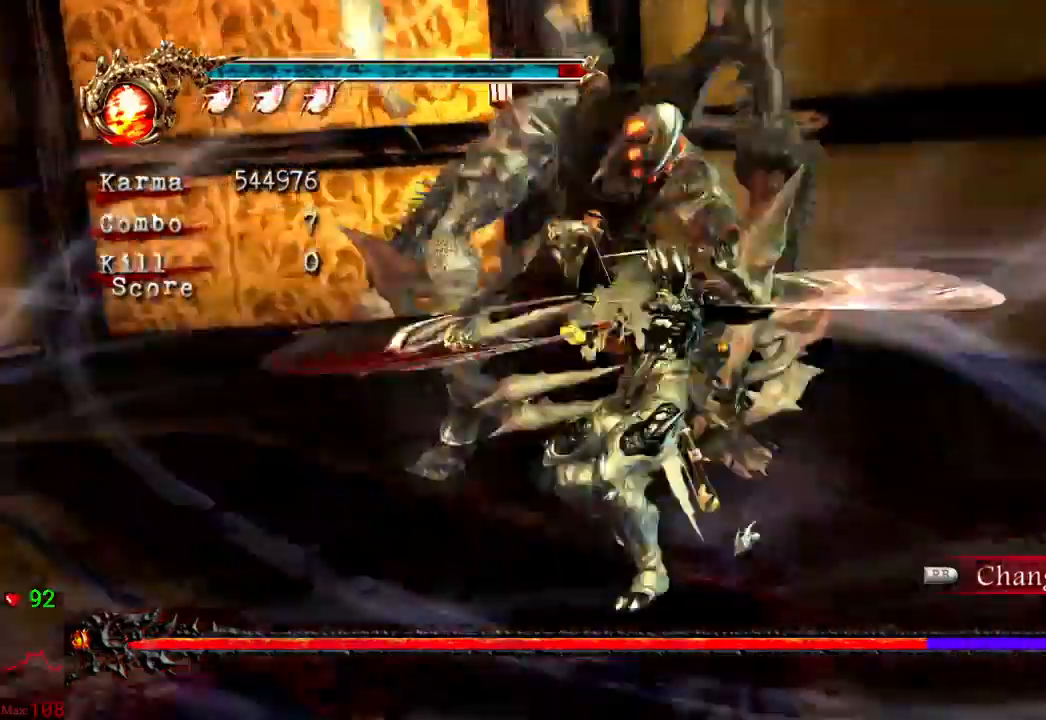
{"buttons": [], "left_stick": "center", "right_stick": "center", "events": []}
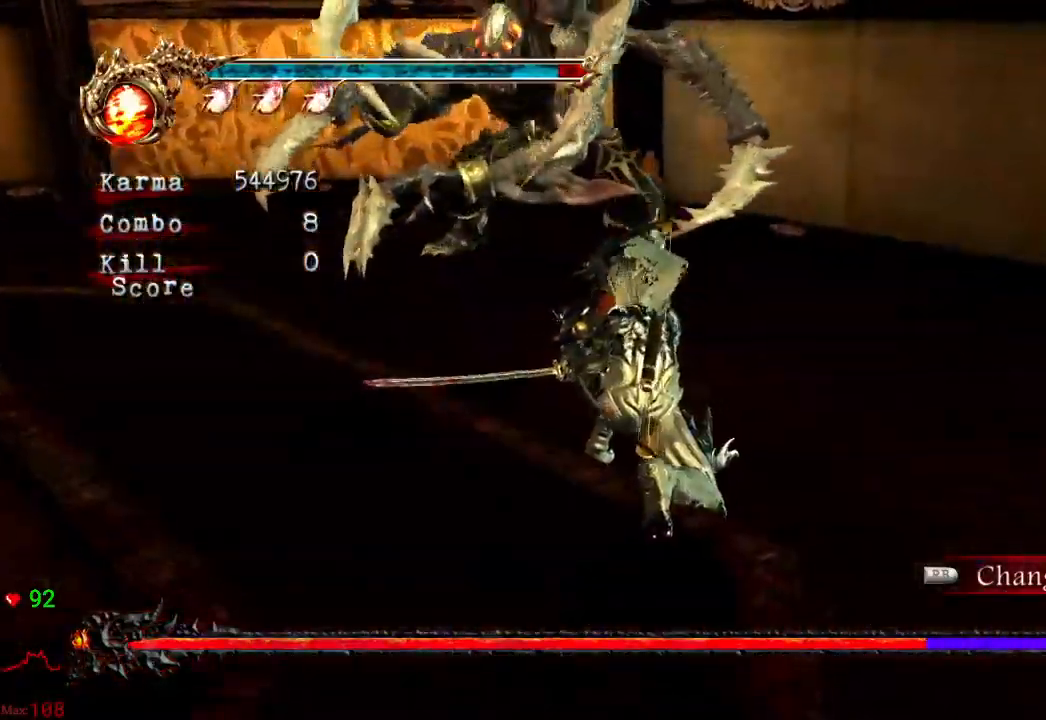
{"buttons": [], "left_stick": "center", "right_stick": "center"}
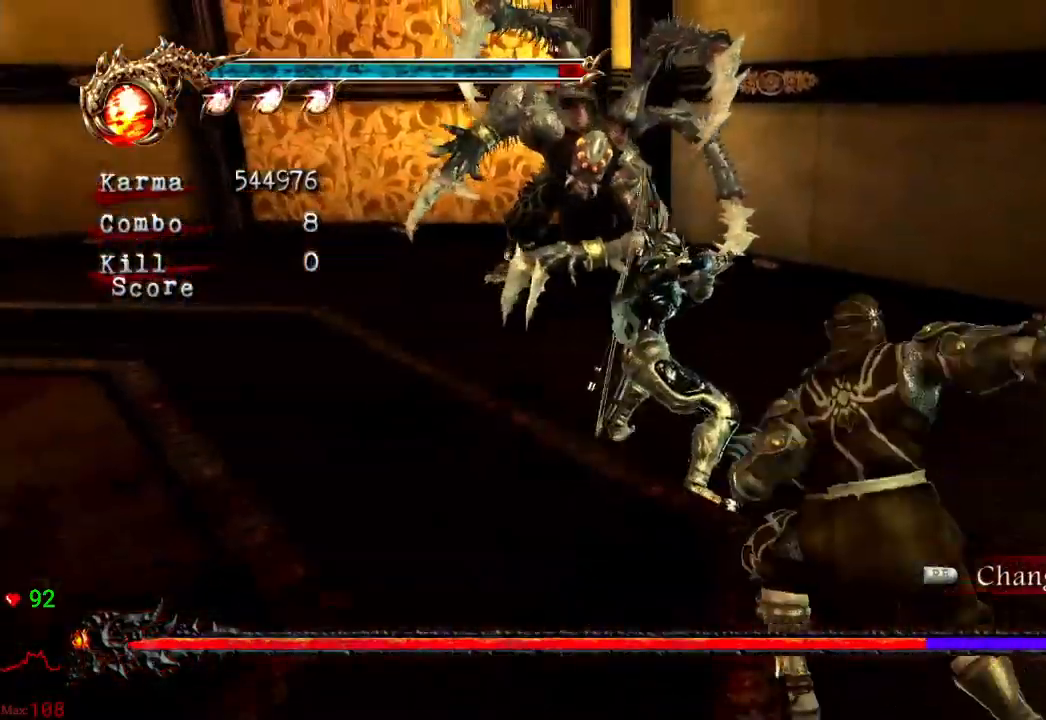
{"buttons": [], "left_stick": "center", "right_stick": "center", "events": []}
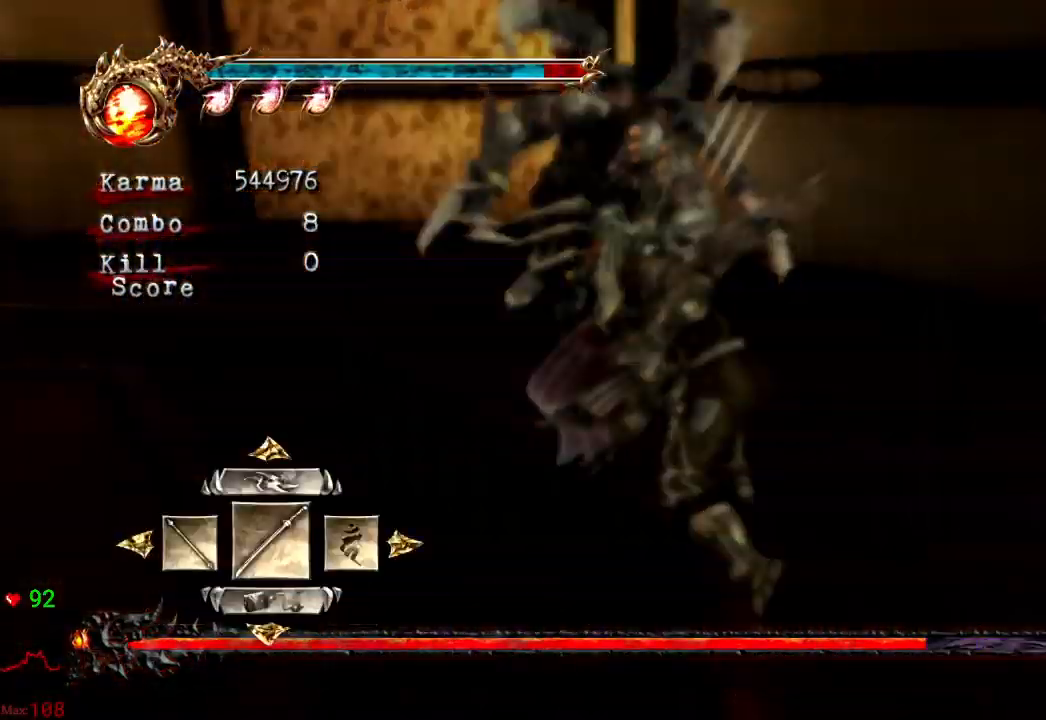
{"buttons": [], "left_stick": "center", "right_stick": "center", "events": [[300, "DPAD_LEFT", "down"], [383, "DPAD_LEFT", "up"]]}
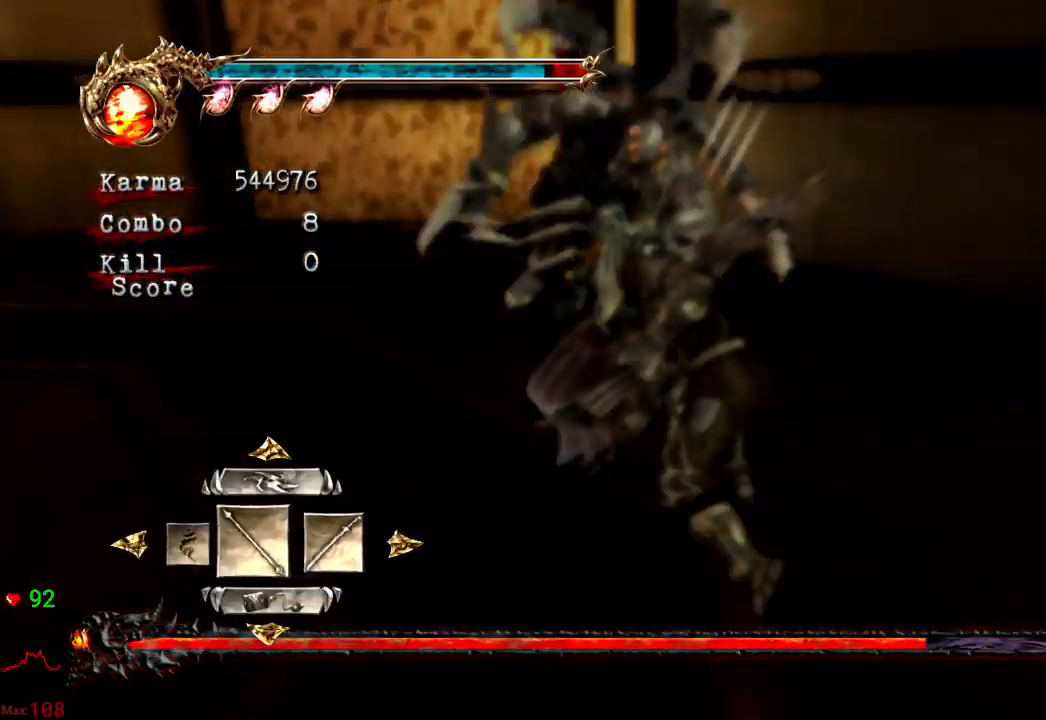
{"buttons": ["L2"], "left_stick": "center", "right_stick": "center", "events": [[17, "A", "down"], [100, "A", "up"], [133, "L2", "down"]]}
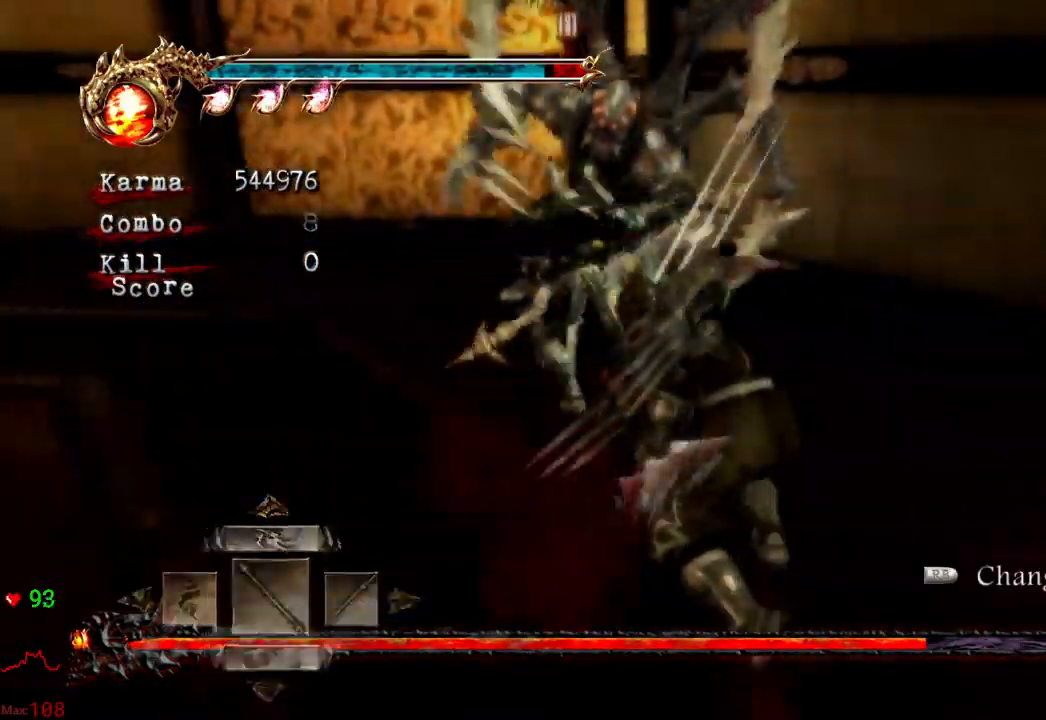
{"buttons": ["L2"], "left_stick": "center", "right_stick": "center", "events": [[33, "left_stick", "left"], [300, "left_stick", "center"]]}
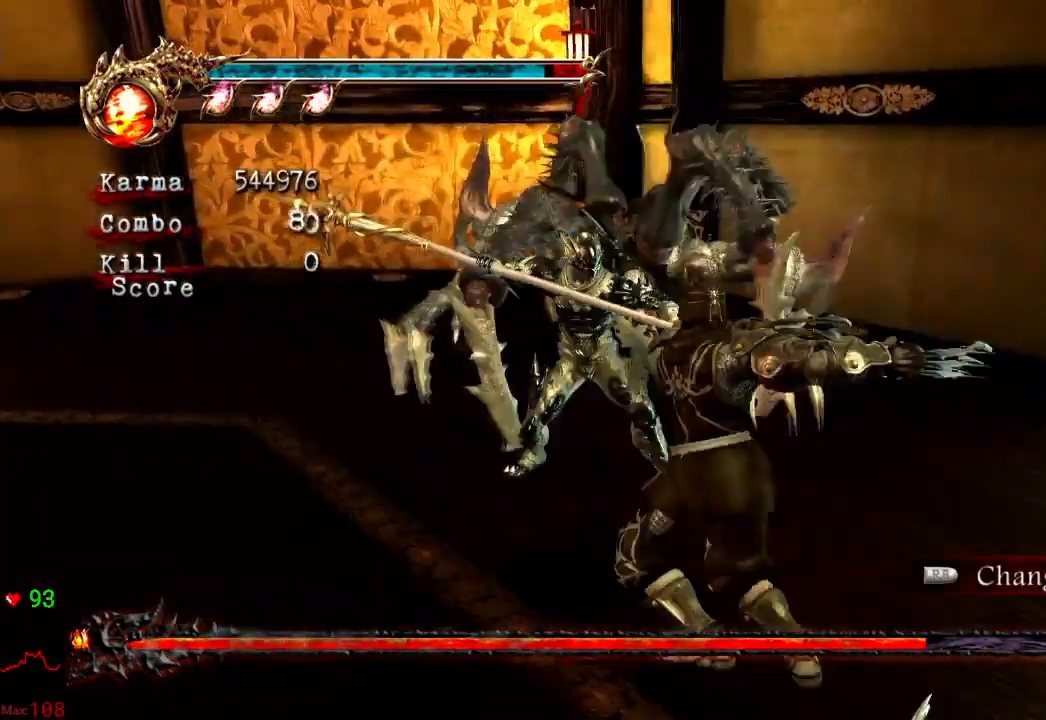
{"buttons": ["L2"], "left_stick": "center", "right_stick": "center", "events": [[183, "left_stick", "left"], [217, "DPAD_RIGHT", "down"], [233, "DPAD_LEFT", "down"], [267, "DPAD_RIGHT", "up"], [300, "DPAD_LEFT", "up"], [450, "left_stick", "center"]]}
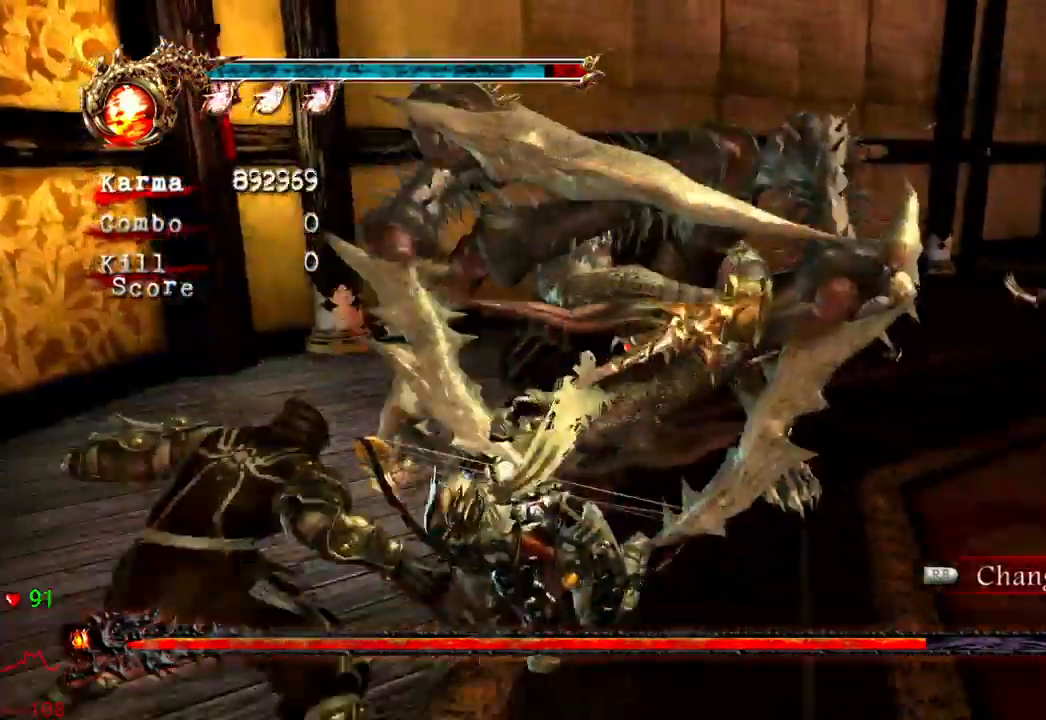
{"buttons": ["X"], "left_stick": "center", "right_stick": "center", "events": [[167, "left_stick", "up"], [200, "L2", "up"], [250, "A", "down"], [367, "A", "up"], [450, "X", "down"], [450, "left_stick", "center"]]}
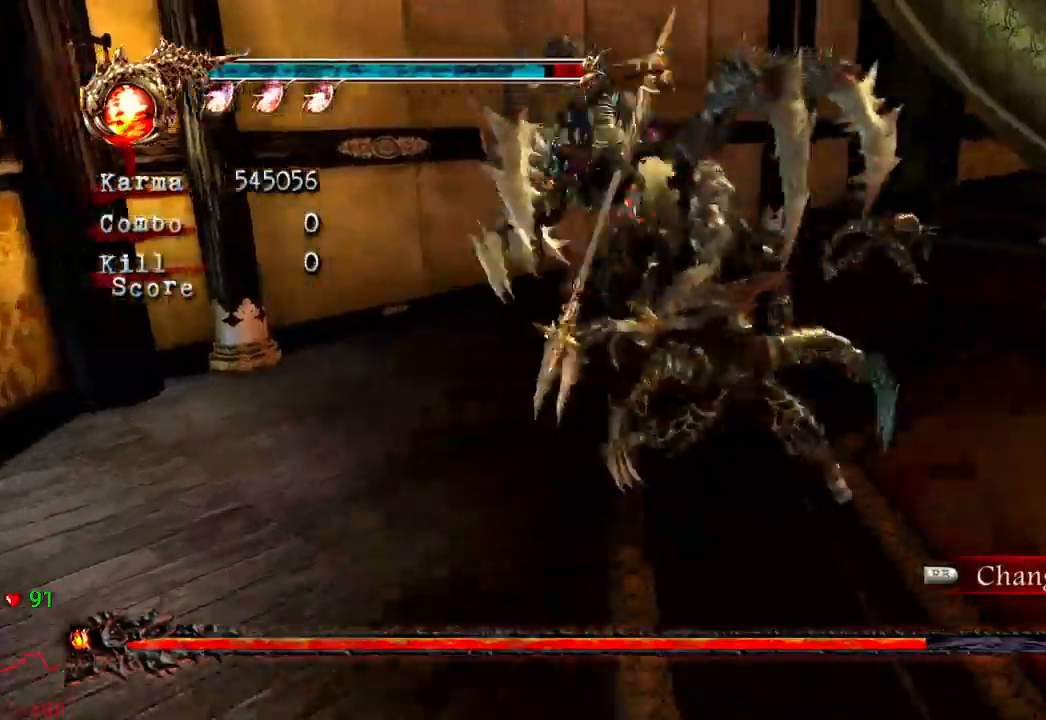
{"buttons": ["X", "Y"], "left_stick": "center", "right_stick": "center", "events": [[50, "X", "up"], [100, "X", "down"], [467, "Y", "down"]]}
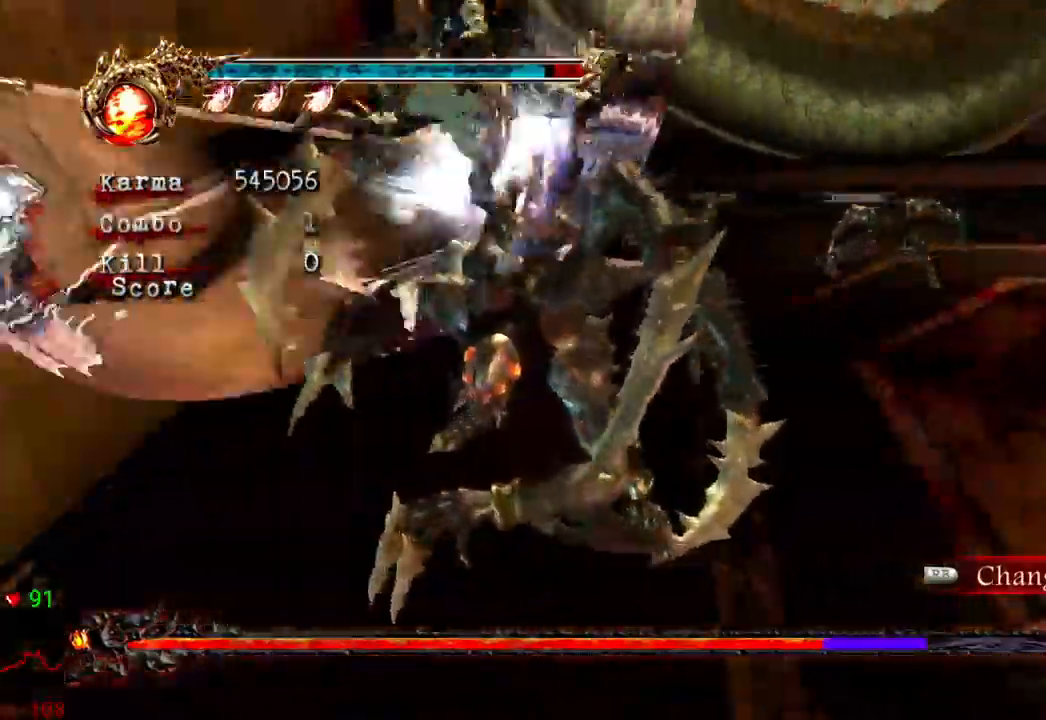
{"buttons": ["Y"], "left_stick": "center", "right_stick": "center", "events": [[50, "X", "up"], [50, "Y", "up"], [100, "Y", "down"], [200, "Y", "up"], [233, "Y", "down"], [300, "Y", "up"], [367, "Y", "down"], [400, "Y", "up"], [467, "Y", "down"]]}
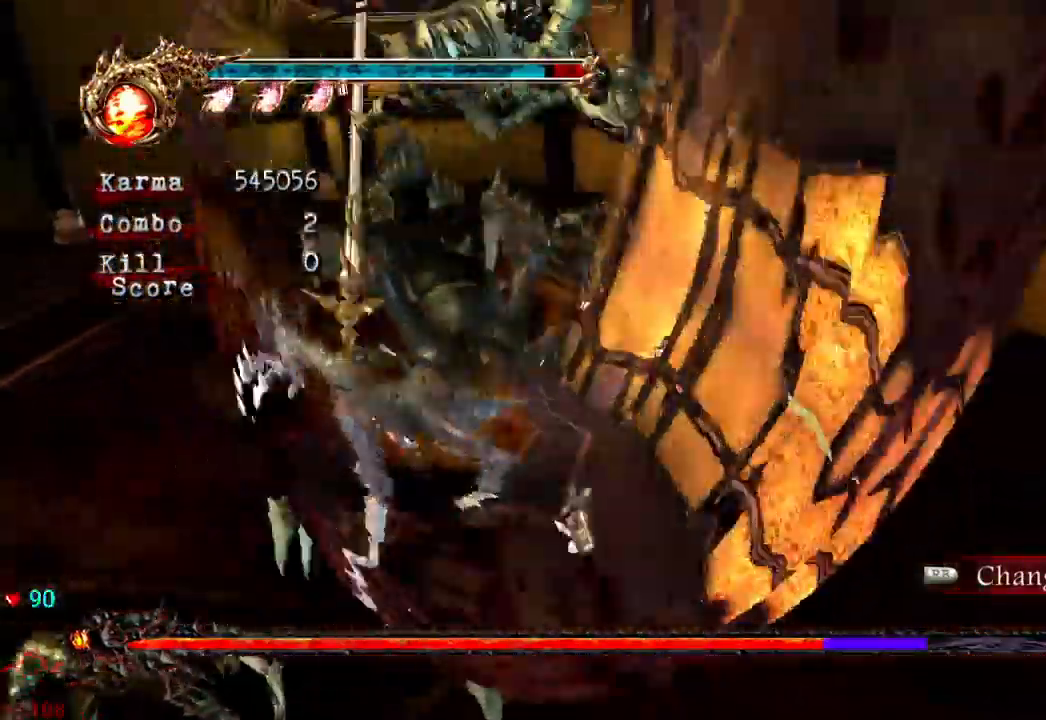
{"buttons": ["B", "Y"], "left_stick": "center", "right_stick": "center", "events": [[33, "Y", "up"], [417, "B", "down"], [417, "Y", "down"], [467, "X", "down"], [483, "X", "up"]]}
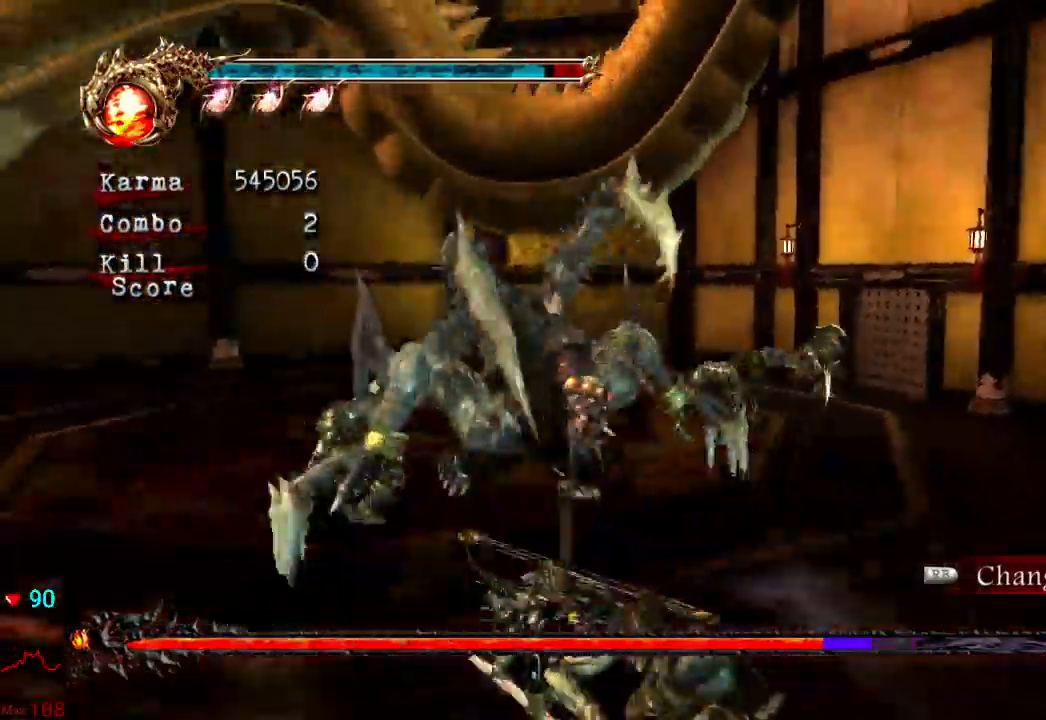
{"buttons": [], "left_stick": "down", "right_stick": "center"}
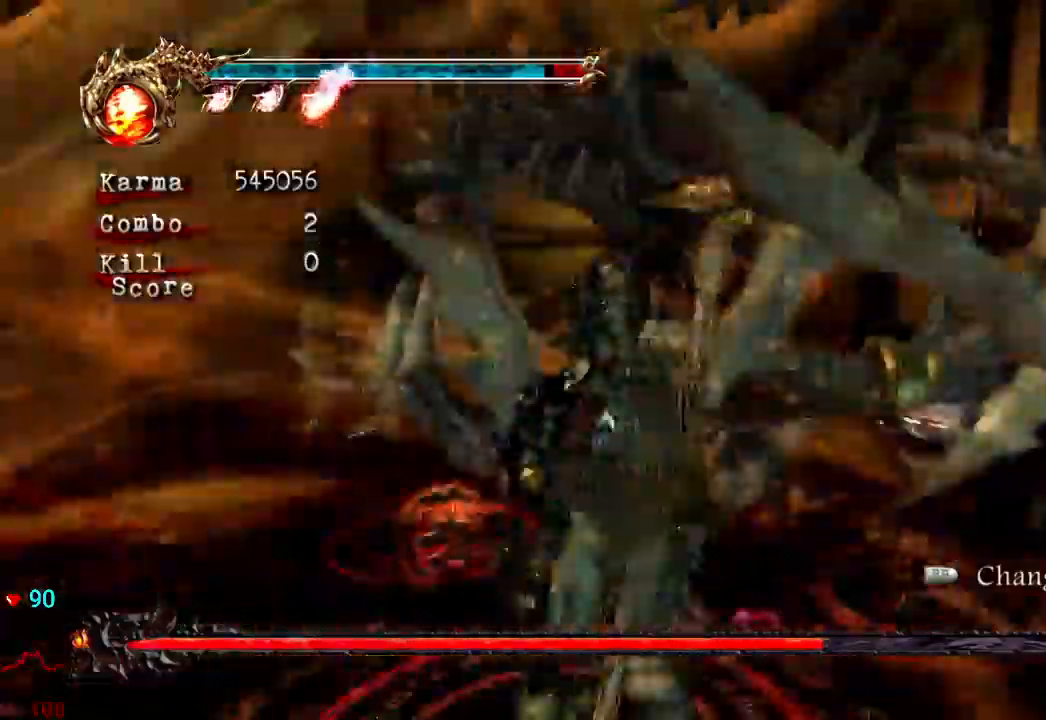
{"buttons": [], "left_stick": "right", "right_stick": "center", "events": [[17, "left_stick", "center"], [450, "left_stick", "right"]]}
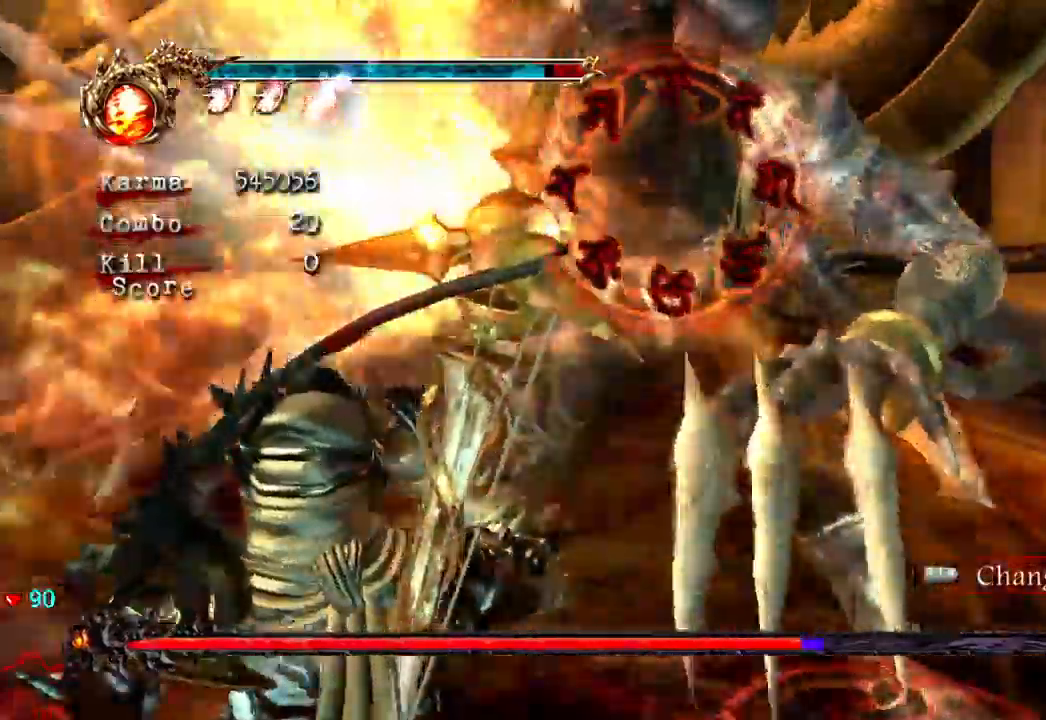
{"buttons": [], "left_stick": "center", "right_stick": "center"}
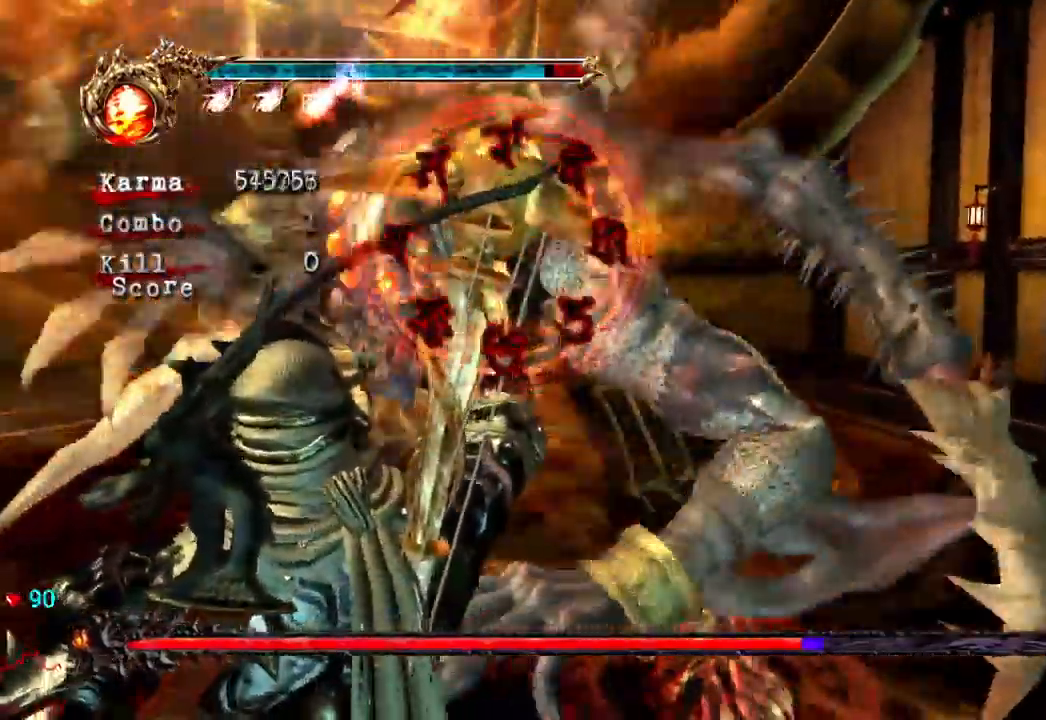
{"buttons": [], "left_stick": "center", "right_stick": "center", "events": []}
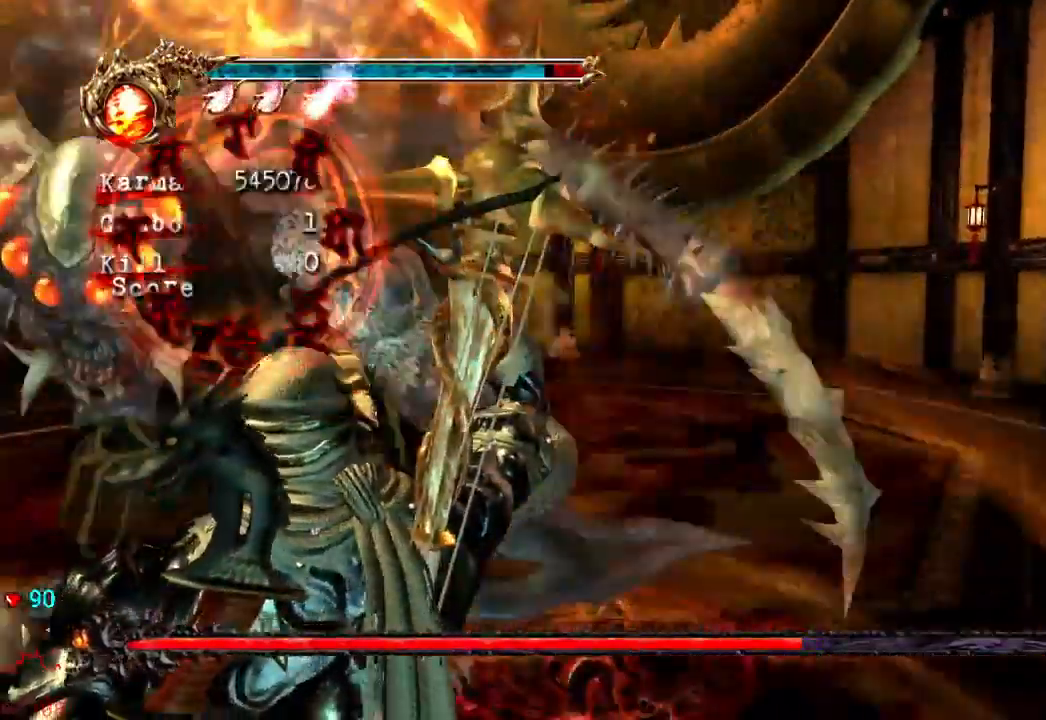
{"buttons": [], "left_stick": "center", "right_stick": "center"}
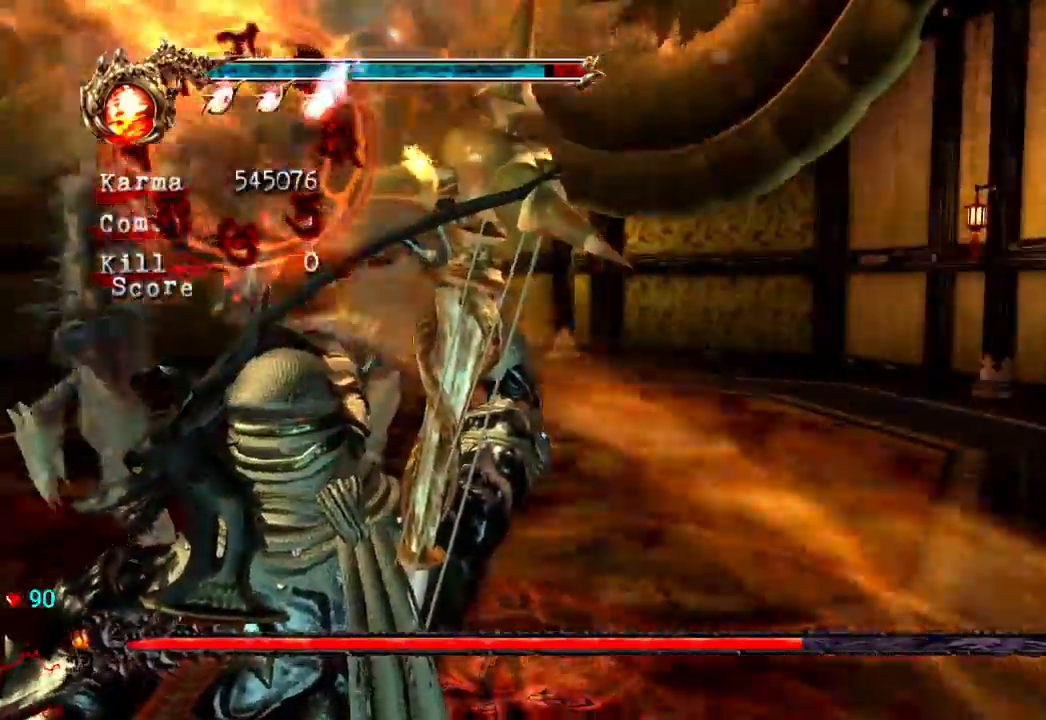
{"buttons": [], "left_stick": "up", "right_stick": "center", "events": [[350, "left_stick", "up"]]}
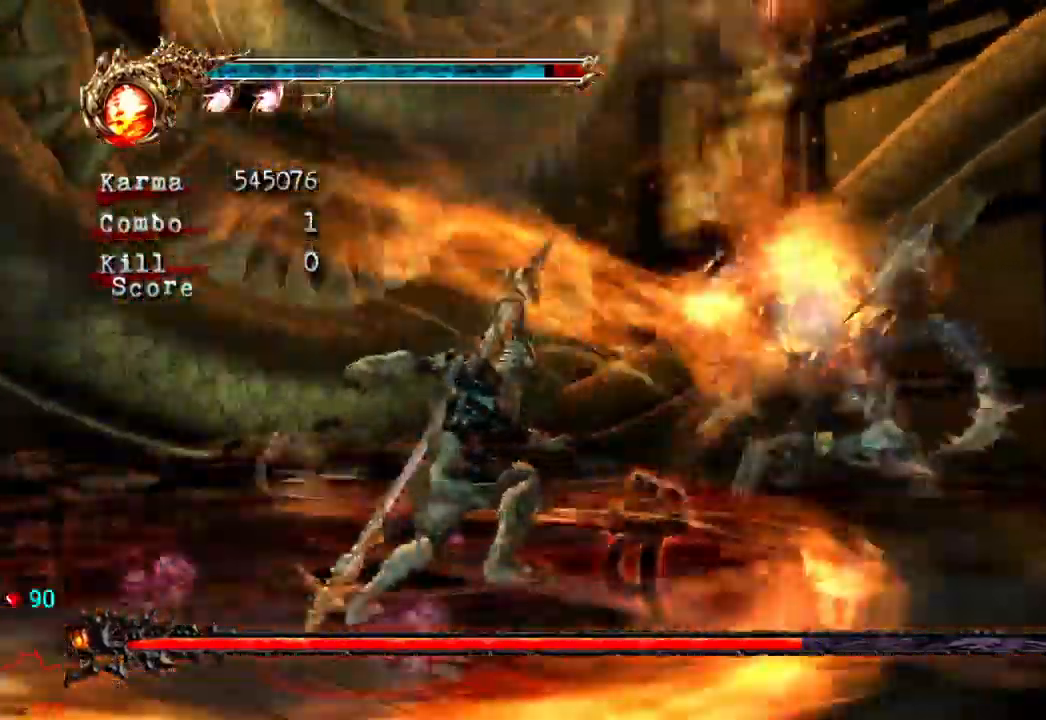
{"buttons": ["A", "L2"], "left_stick": "up", "right_stick": "center", "events": [[150, "L2", "down"], [417, "A", "down"]]}
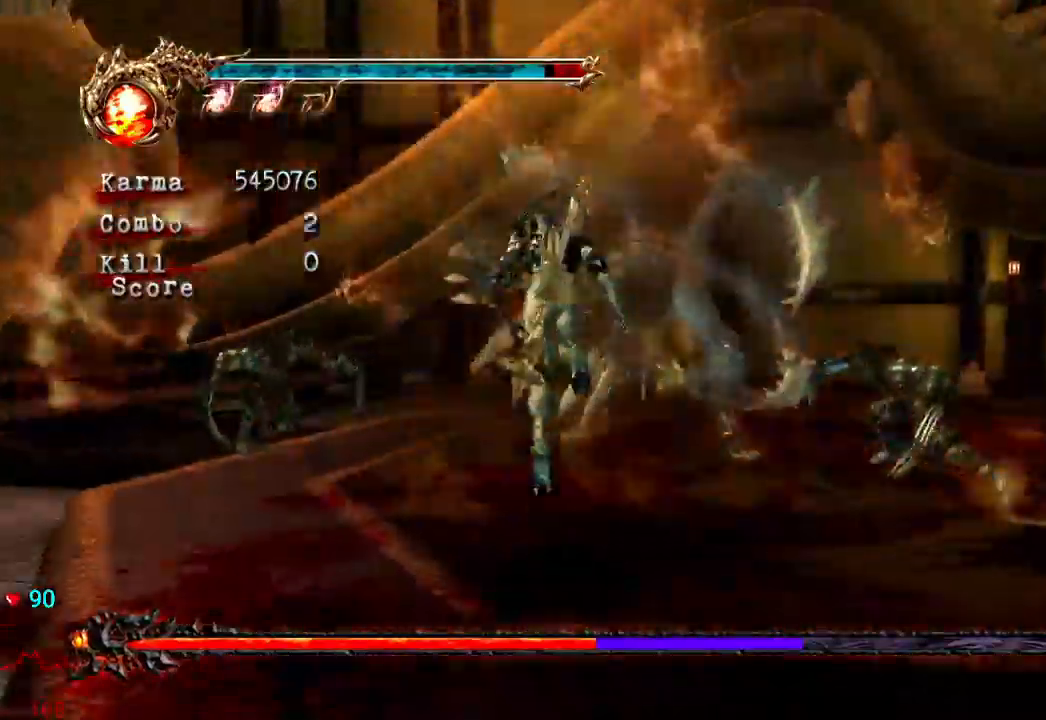
{"buttons": ["X"], "left_stick": "center", "right_stick": "center"}
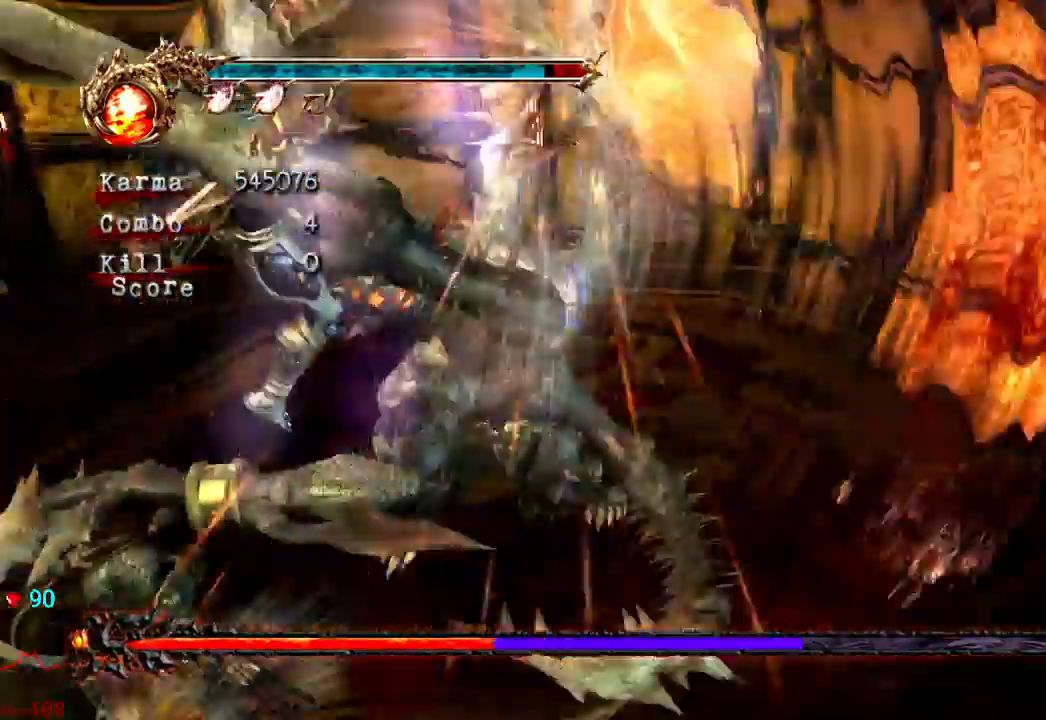
{"buttons": ["Y"], "left_stick": "center", "right_stick": "center", "events": [[33, "X", "up"], [100, "Y", "down"], [200, "Y", "up"], [233, "Y", "down"], [317, "Y", "up"], [350, "Y", "down"], [433, "Y", "up"], [467, "Y", "down"]]}
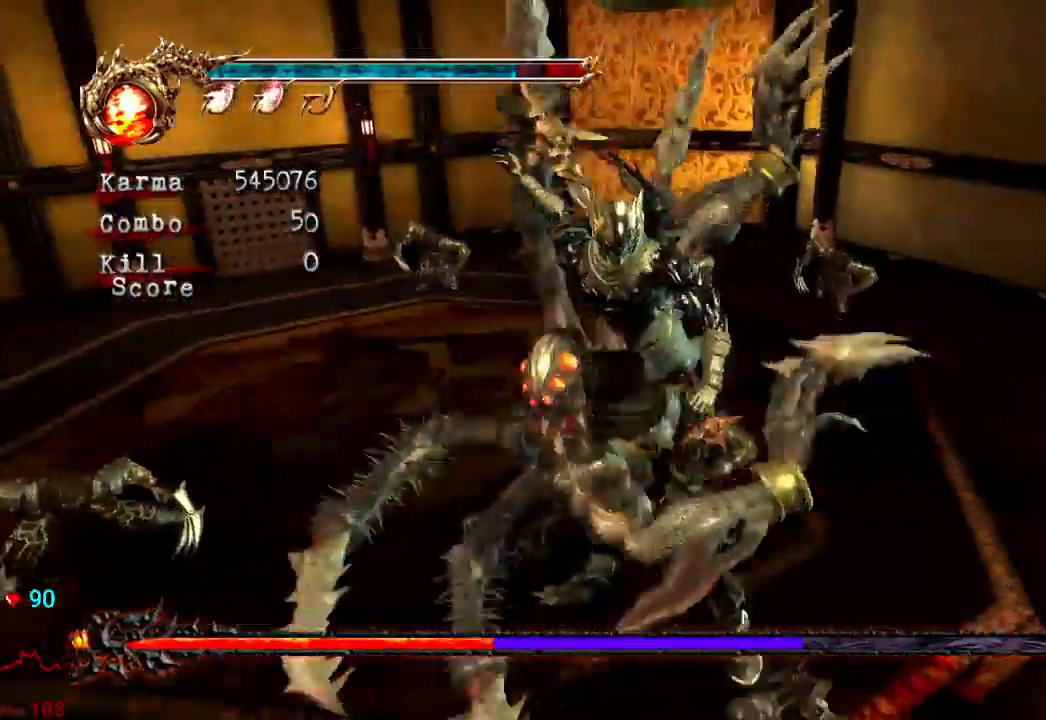
{"buttons": ["L2"], "left_stick": "center", "right_stick": "center", "events": [[33, "Y", "up"], [317, "L2", "down"]]}
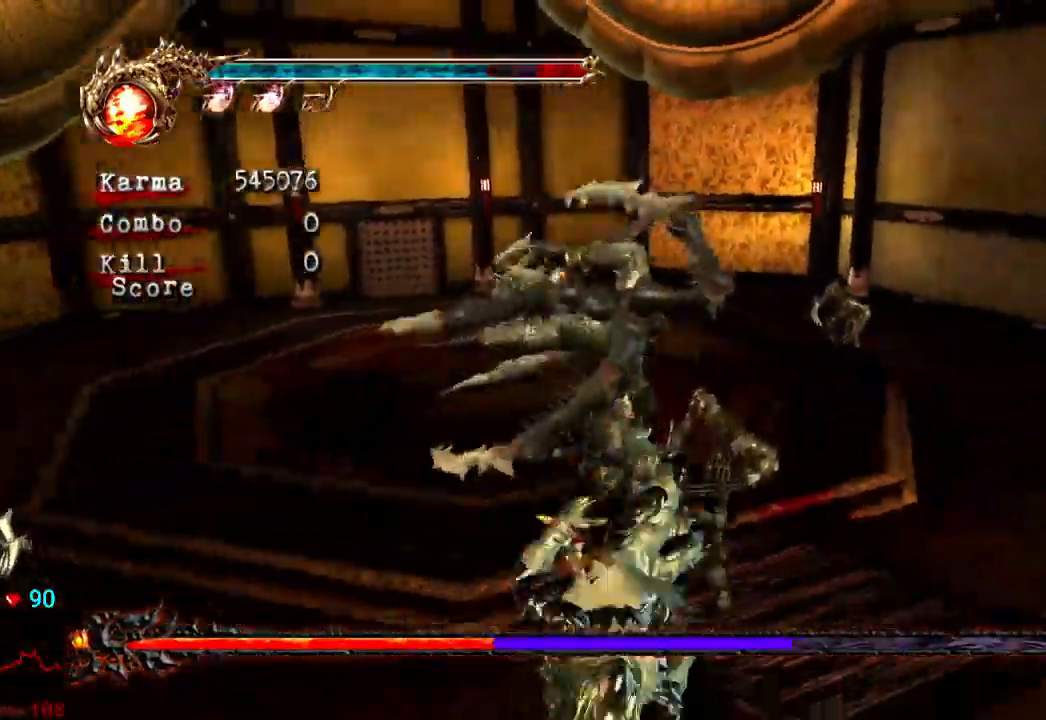
{"buttons": [], "left_stick": "center", "right_stick": "center", "events": [[317, "L2", "up"]]}
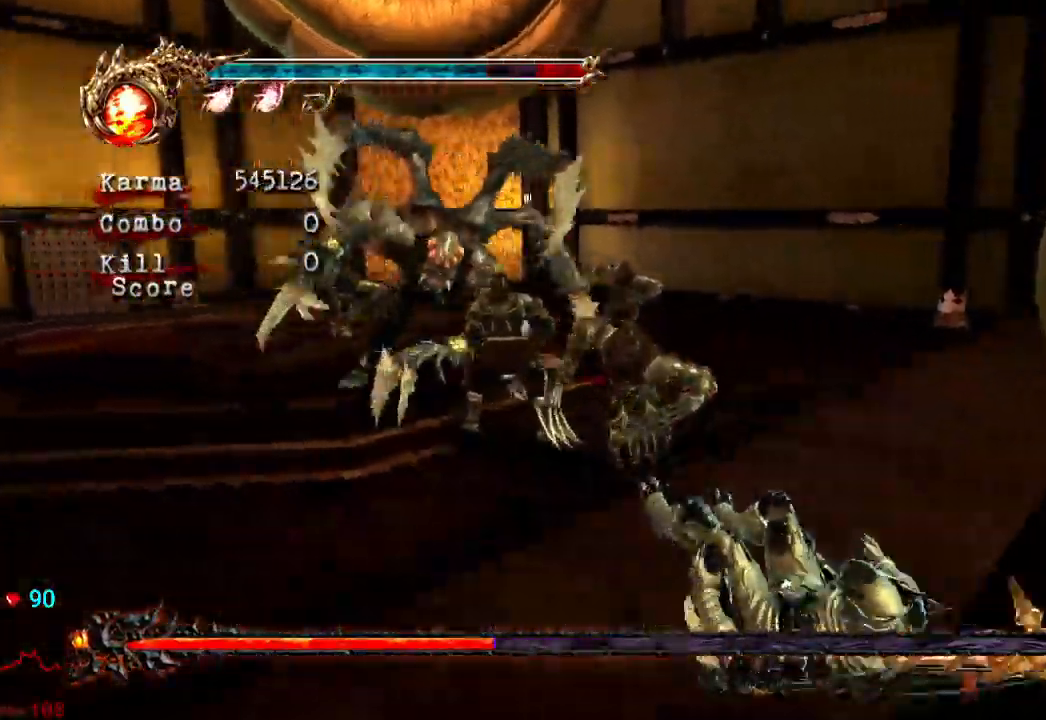
{"buttons": [], "left_stick": "down-left", "right_stick": "center", "events": [[183, "left_stick", "left"], [233, "left_stick", "down-left"]]}
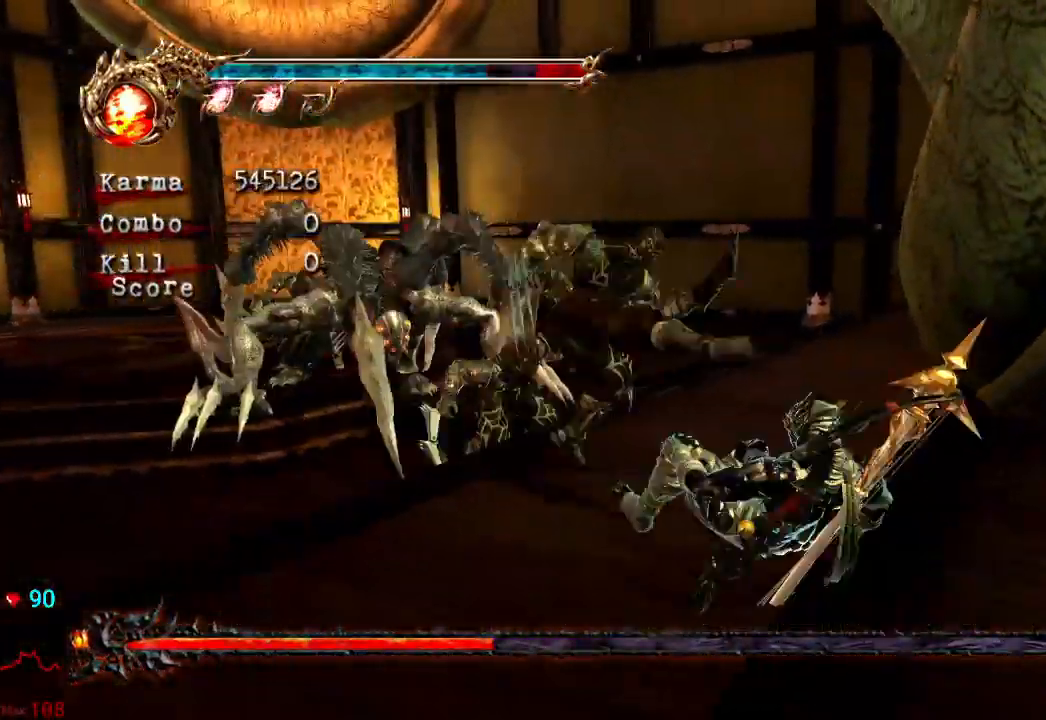
{"buttons": ["L2"], "left_stick": "down-left", "right_stick": "center", "events": [[467, "L2", "down"]]}
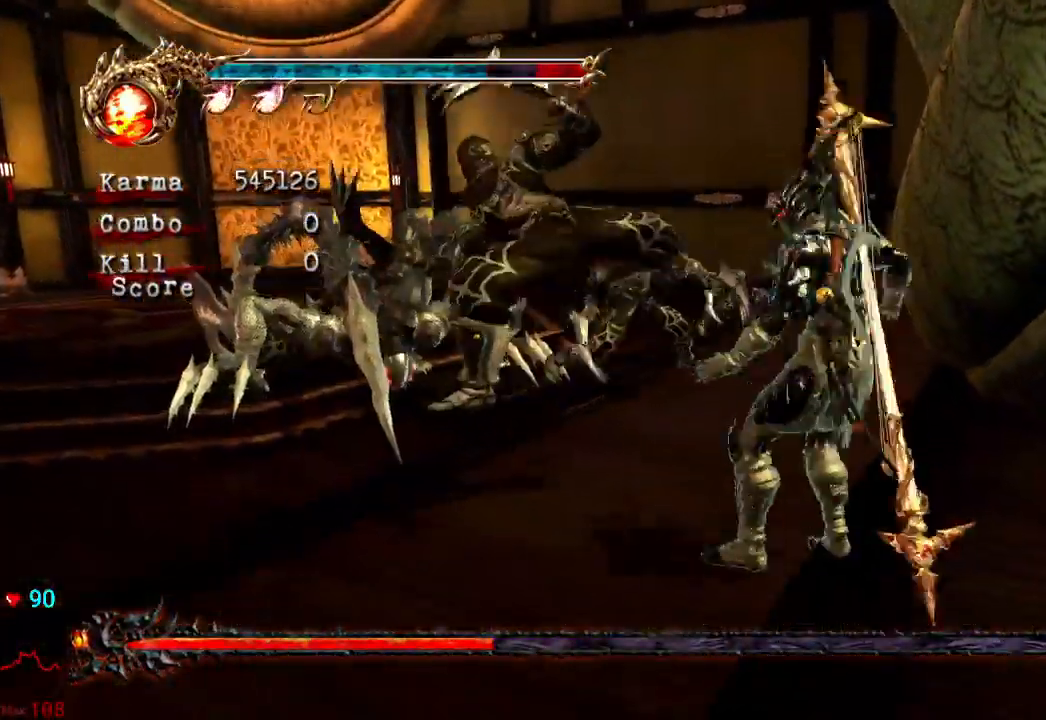
{"buttons": [], "left_stick": "left", "right_stick": "center", "events": [[150, "A", "down"], [150, "left_stick", "left"], [333, "A", "up"], [350, "L2", "up"]]}